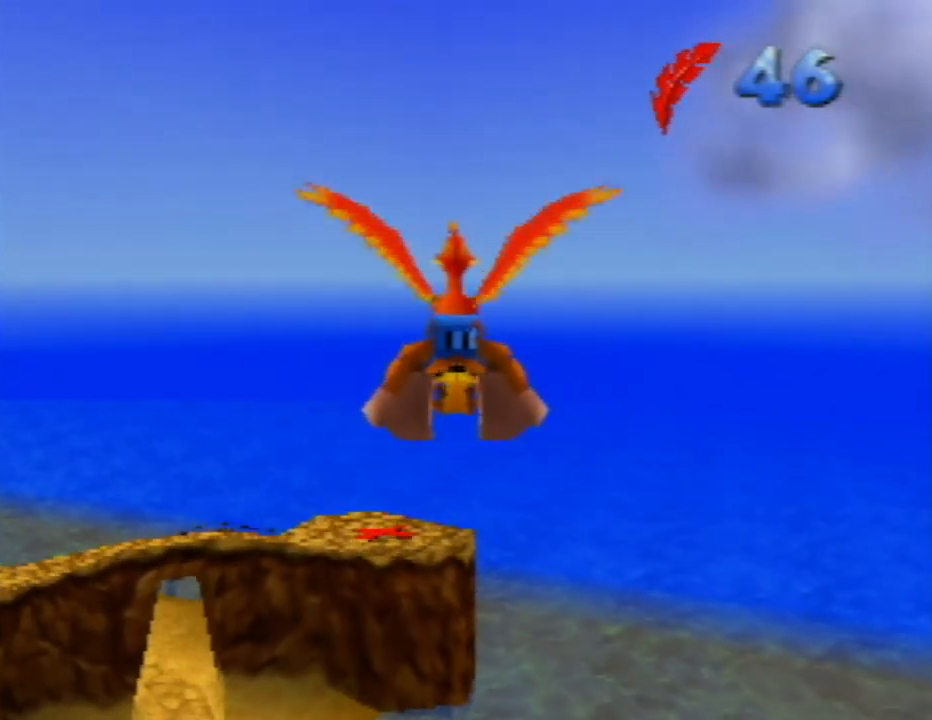
Gameplay with a controller (Nintendo layout); each line is a JSON object with the inputs held at the frame after it. "events" lists button and stick changes between this image and that frame as [ms after this image, input, new state], when the widget could be followed in between. Not read: L1 L3 R1 R3.
{"buttons": [], "left_stick": "center", "events": [[283, "left_stick", "up-left"], [417, "left_stick", "center"]]}
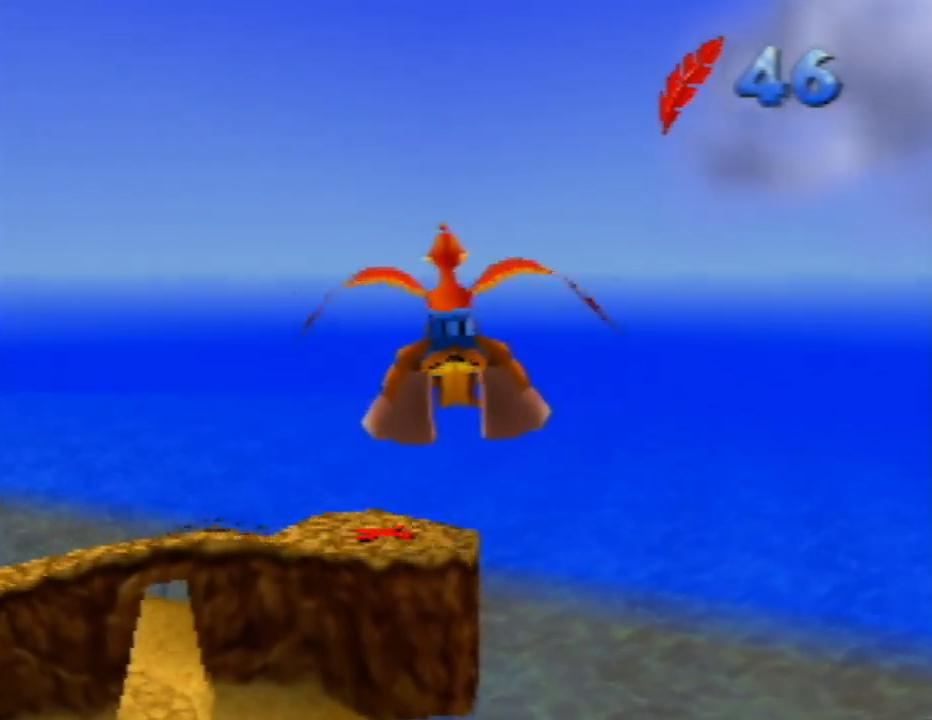
{"buttons": [], "left_stick": "center", "events": []}
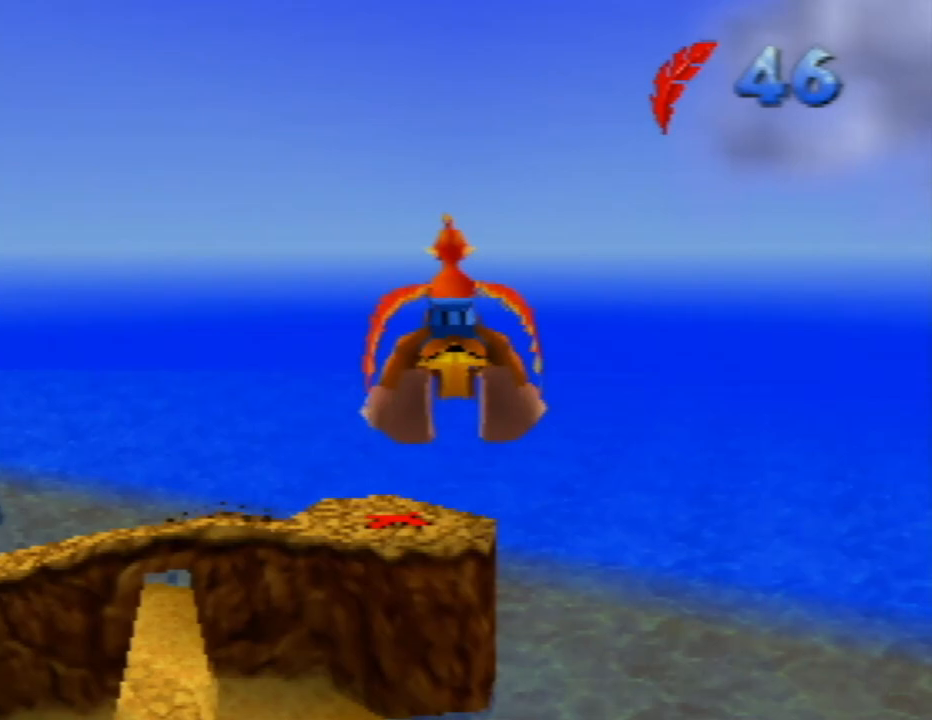
{"buttons": [], "left_stick": "center", "events": [[50, "left_stick", "up"], [200, "left_stick", "center"]]}
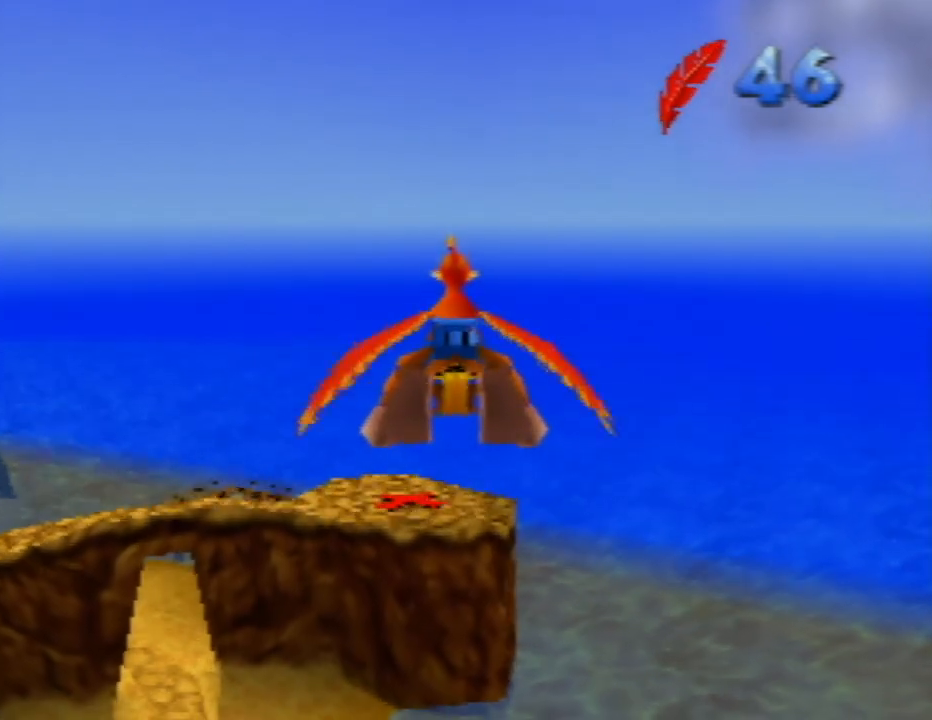
{"buttons": [], "left_stick": "center", "events": [[233, "left_stick", "up"], [417, "left_stick", "center"]]}
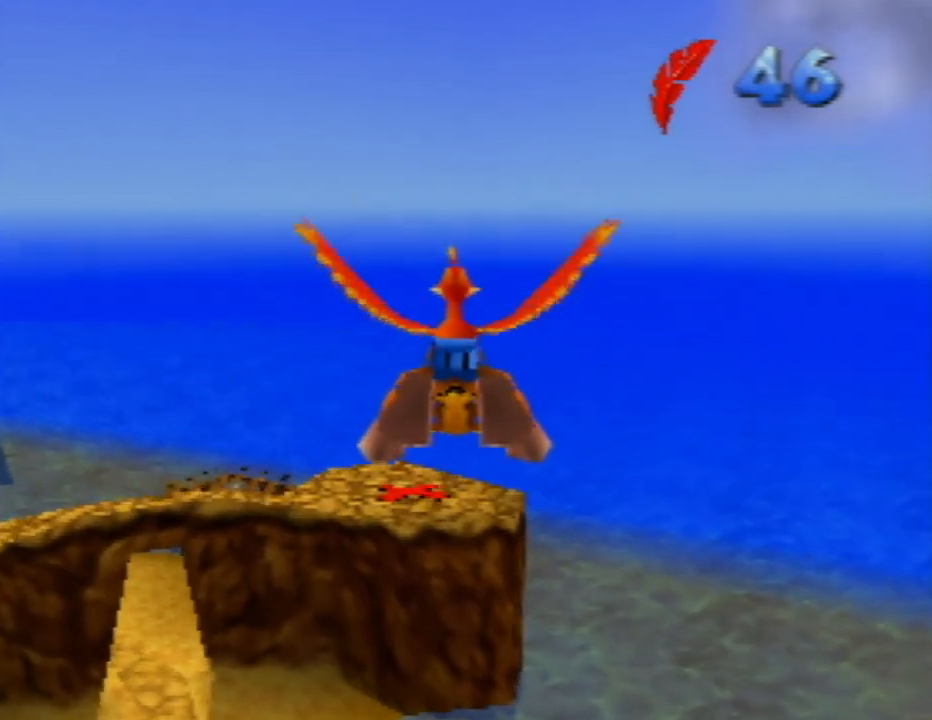
{"buttons": [], "left_stick": "center", "events": [[300, "left_stick", "up"], [467, "left_stick", "center"]]}
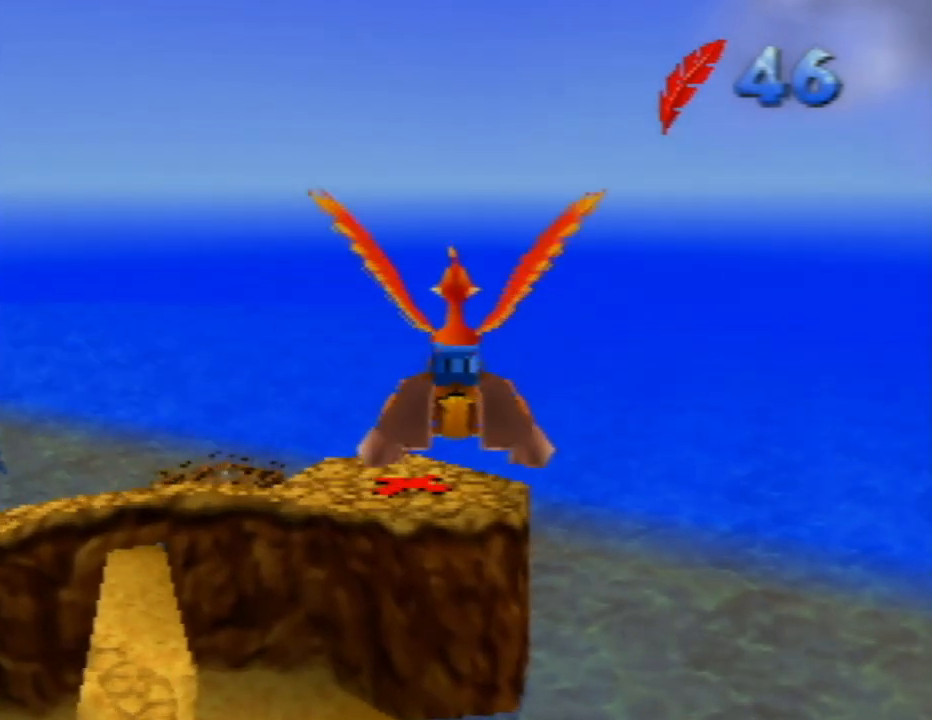
{"buttons": [], "left_stick": "center", "events": [[267, "left_stick", "up"], [433, "left_stick", "center"]]}
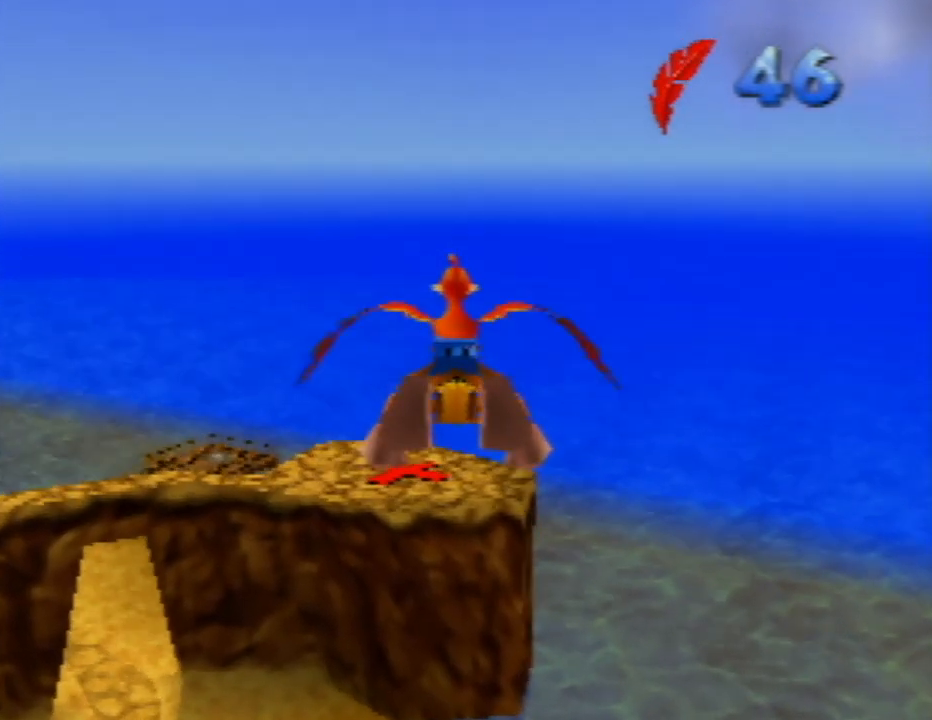
{"buttons": [], "left_stick": "center", "events": [[283, "left_stick", "up-left"], [467, "left_stick", "center"]]}
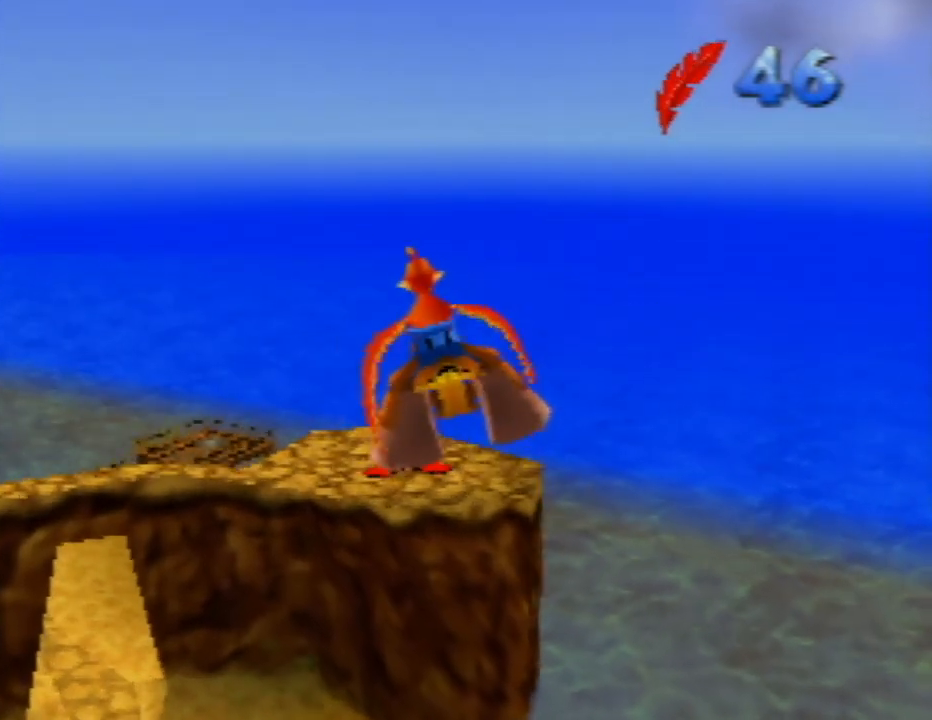
{"buttons": [], "left_stick": "center", "events": []}
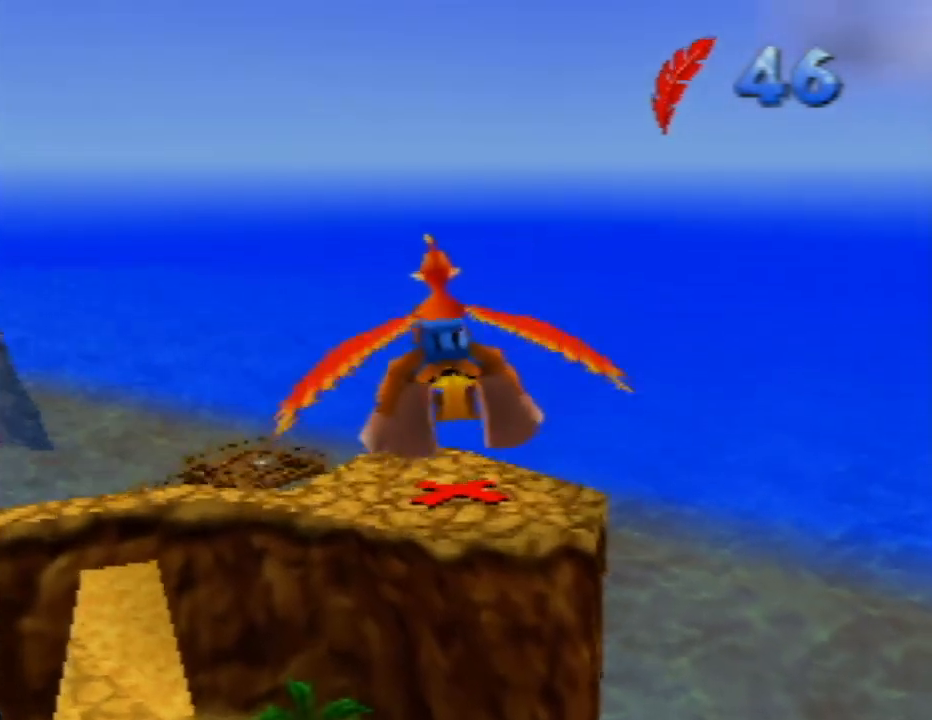
{"buttons": [], "left_stick": "center", "events": []}
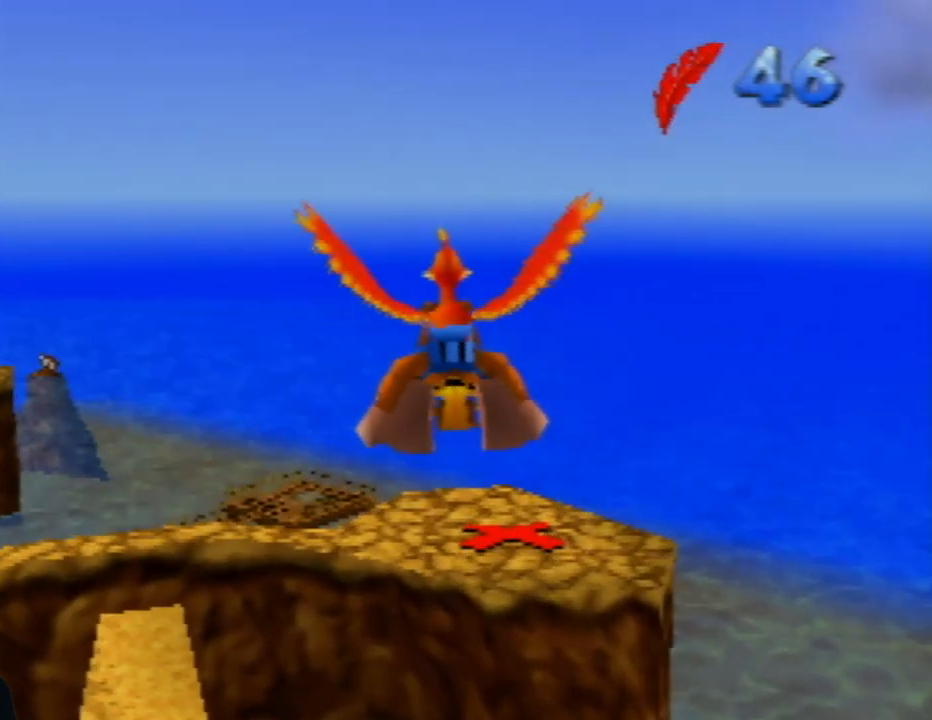
{"buttons": [], "left_stick": "center", "events": [[67, "left_stick", "up"], [233, "left_stick", "center"]]}
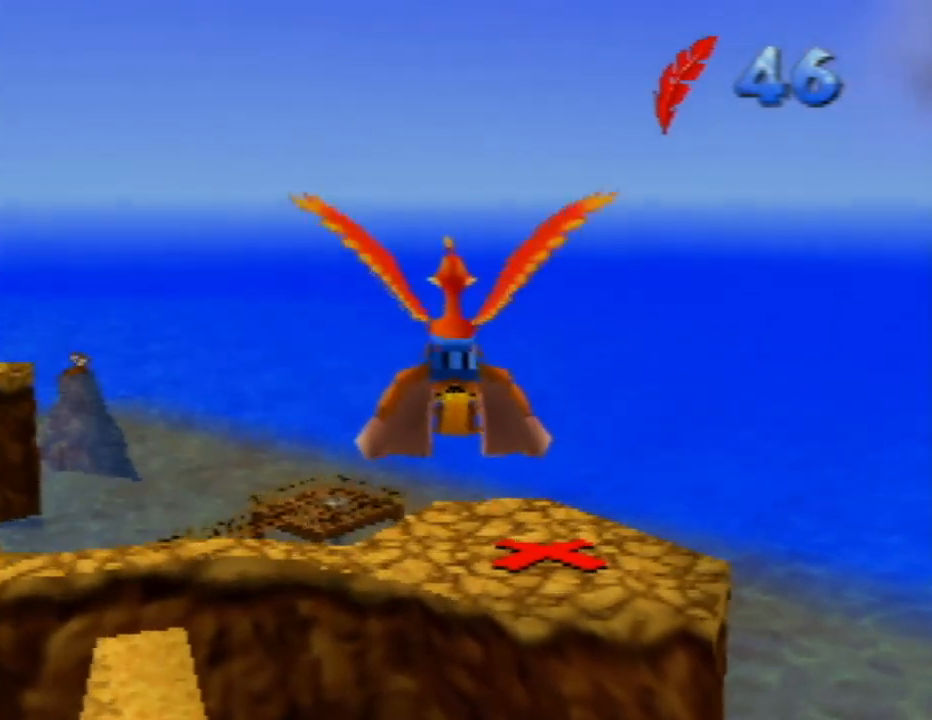
{"buttons": [], "left_stick": "center", "events": [[17, "left_stick", "up-right"], [233, "left_stick", "center"]]}
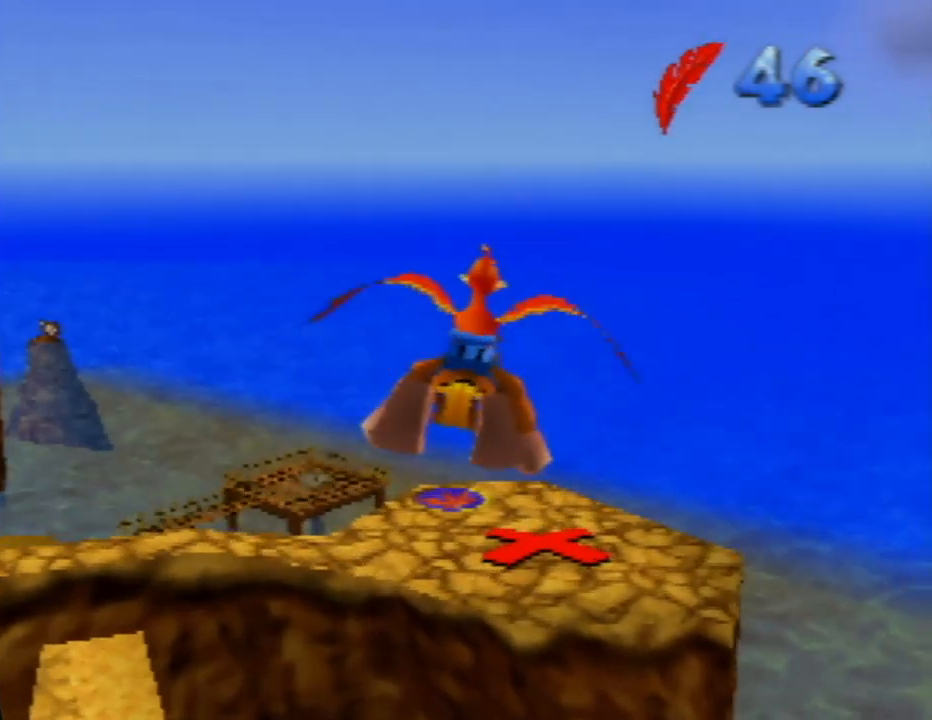
{"buttons": [], "left_stick": "center", "events": []}
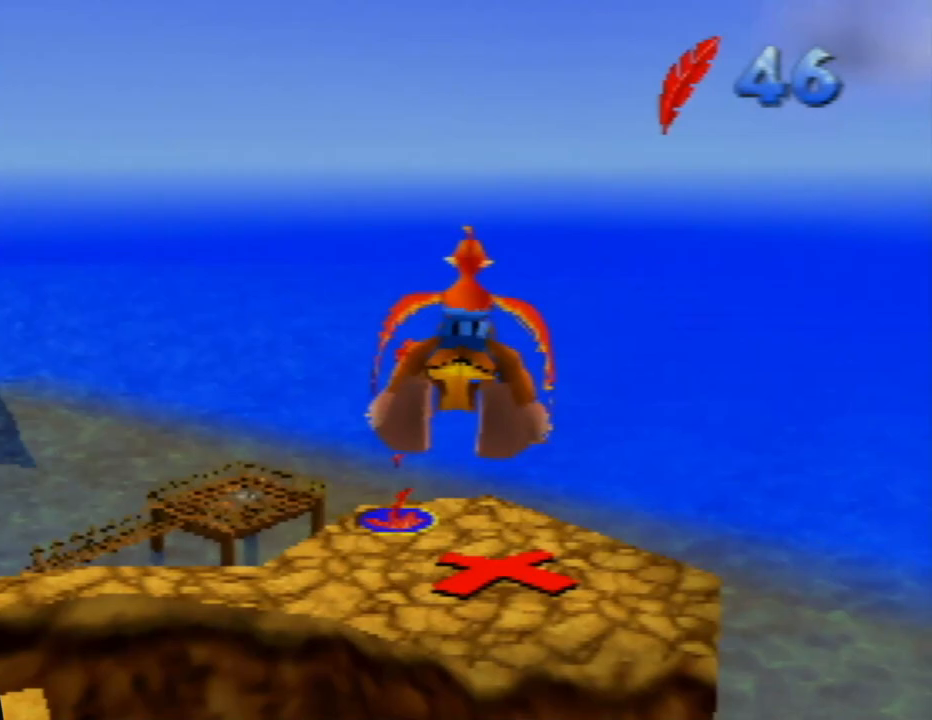
{"buttons": [], "left_stick": "center", "events": [[150, "left_stick", "up"], [300, "left_stick", "center"]]}
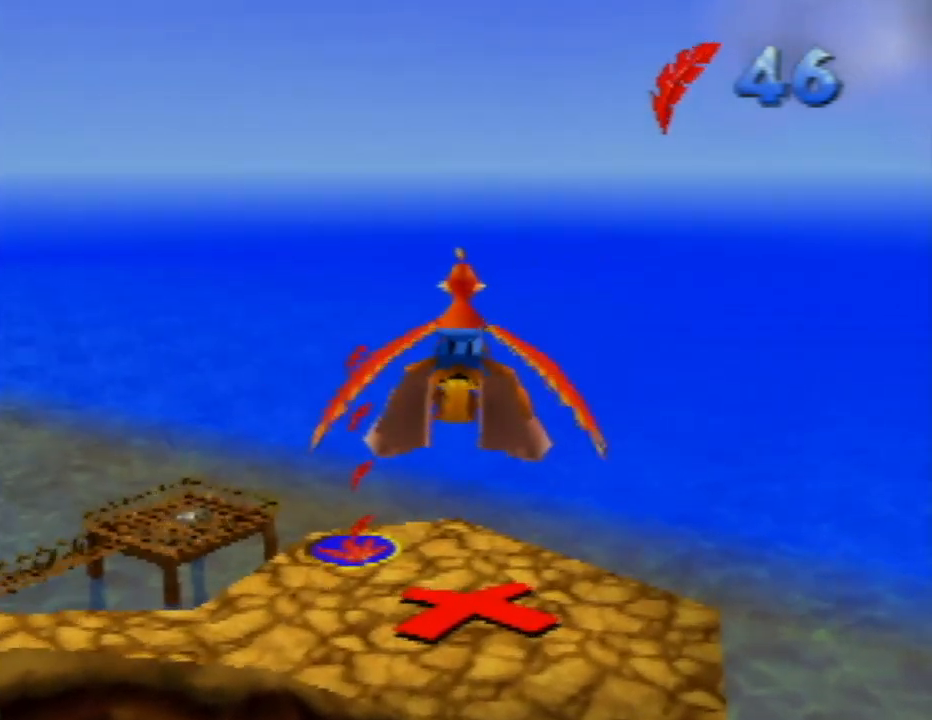
{"buttons": [], "left_stick": "center", "events": [[117, "left_stick", "up"], [417, "left_stick", "center"]]}
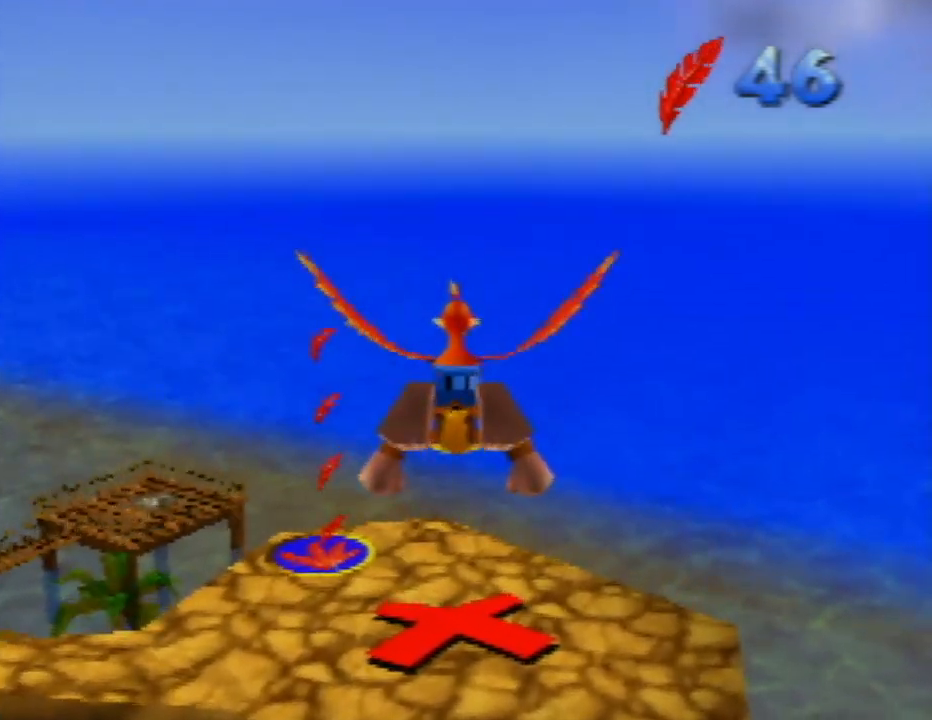
{"buttons": [], "left_stick": "up", "events": [[250, "left_stick", "up"]]}
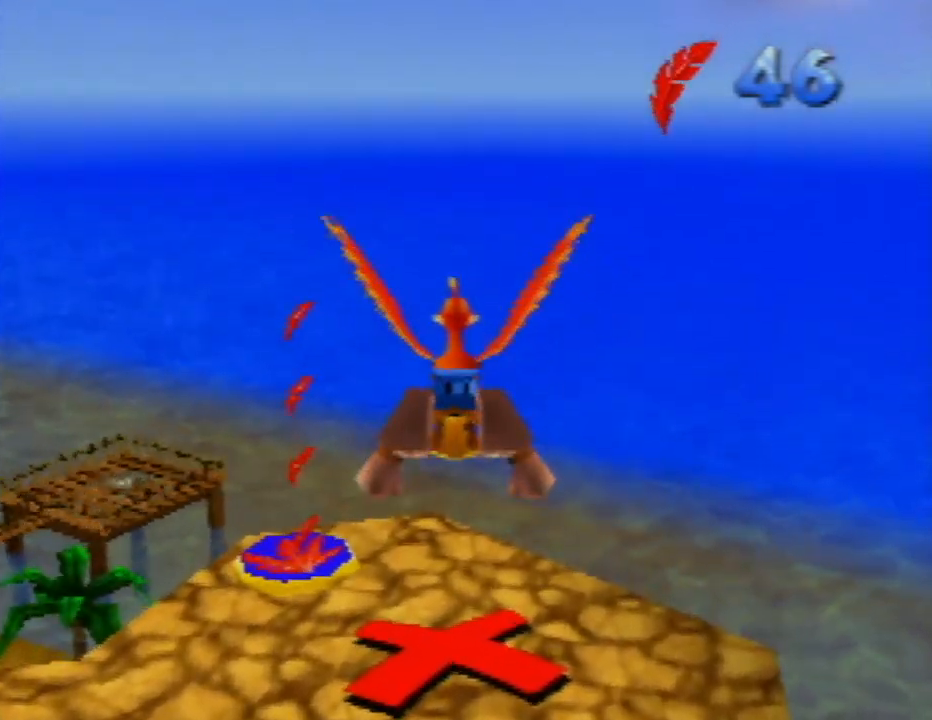
{"buttons": [], "left_stick": "up", "events": [[283, "left_stick", "center"], [400, "left_stick", "up"]]}
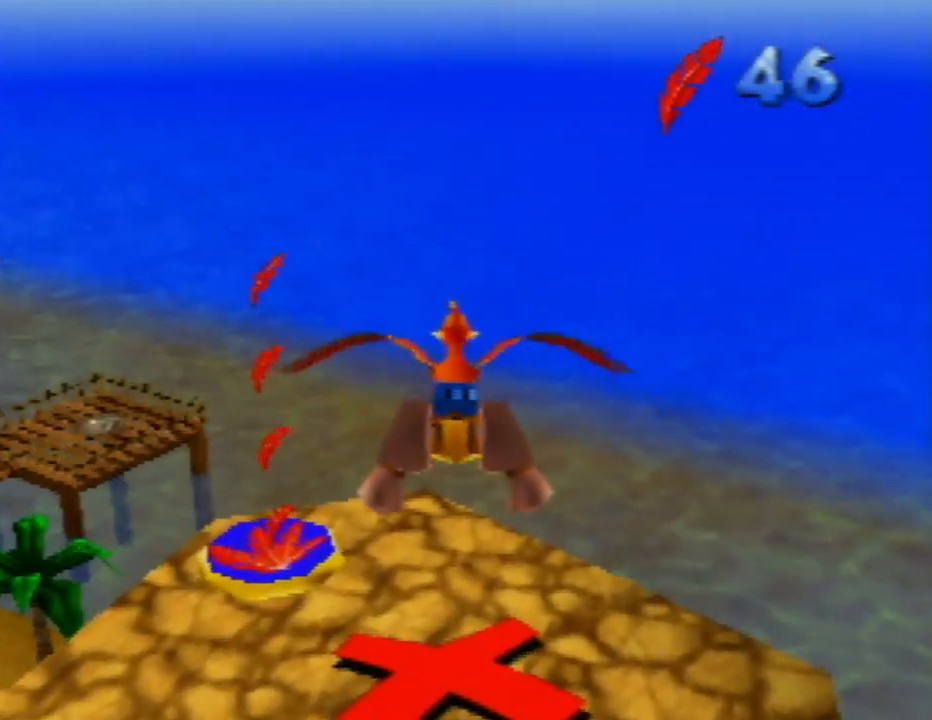
{"buttons": [], "left_stick": "up", "events": []}
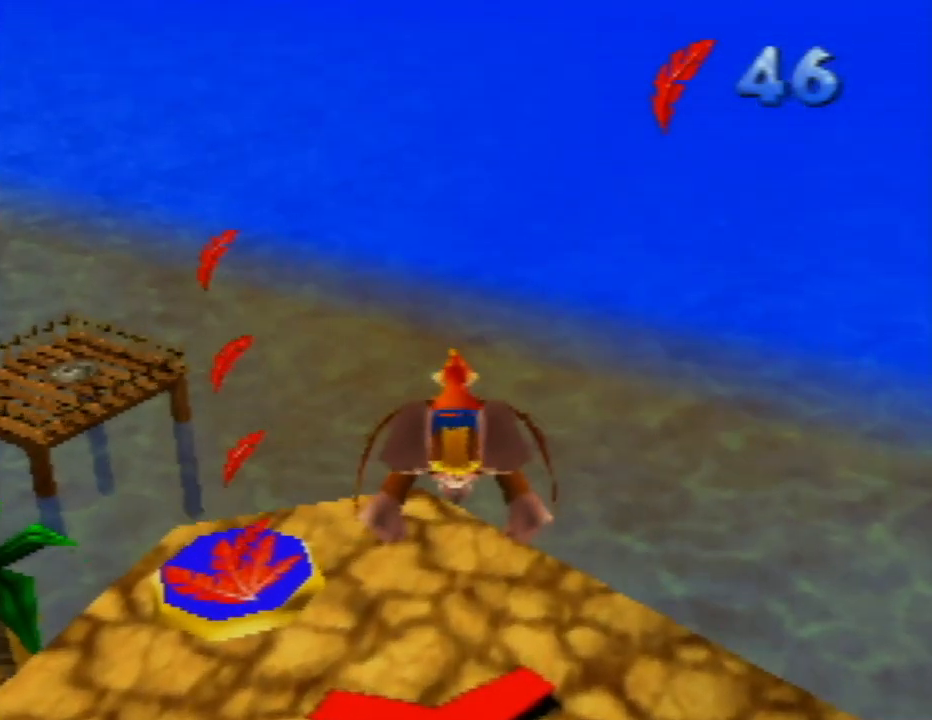
{"buttons": [], "left_stick": "up", "events": []}
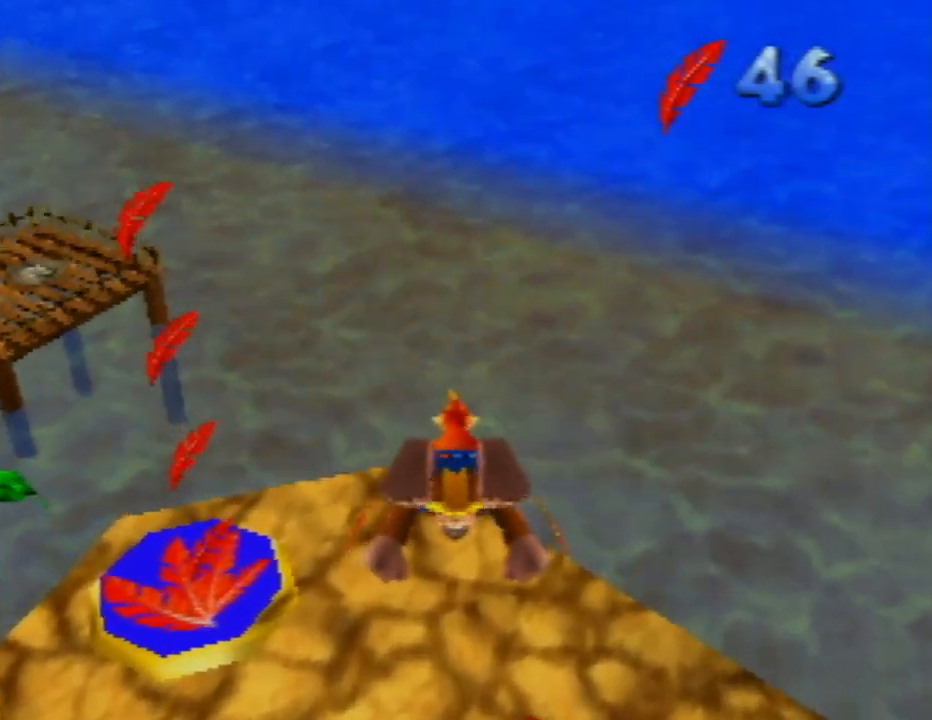
{"buttons": [], "left_stick": "center", "events": [[17, "Z", "down"], [267, "Z", "up"], [400, "left_stick", "center"]]}
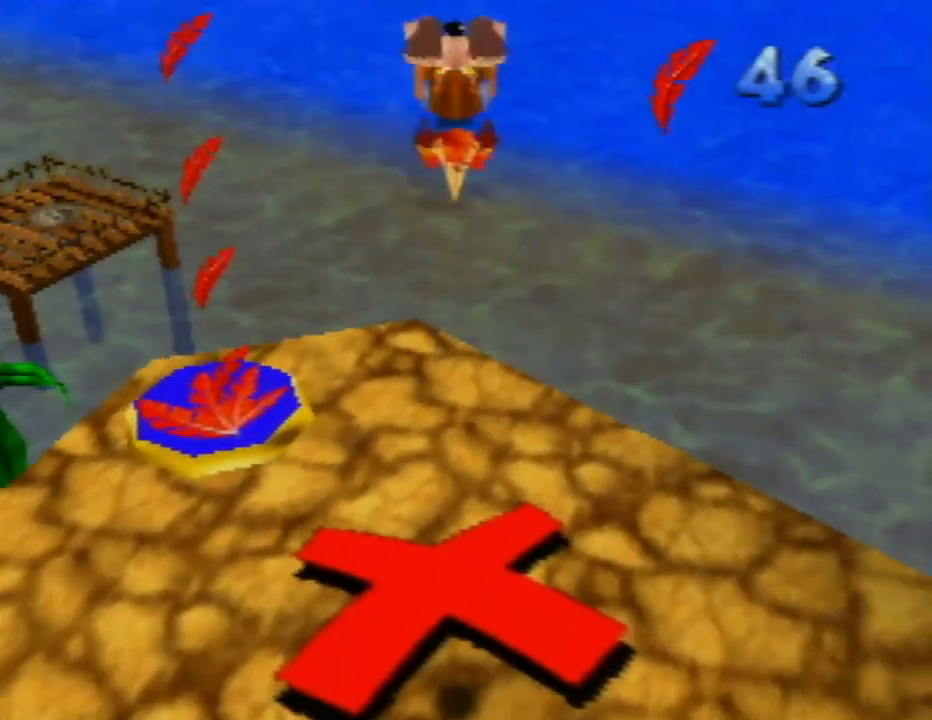
{"buttons": [], "left_stick": "center", "events": []}
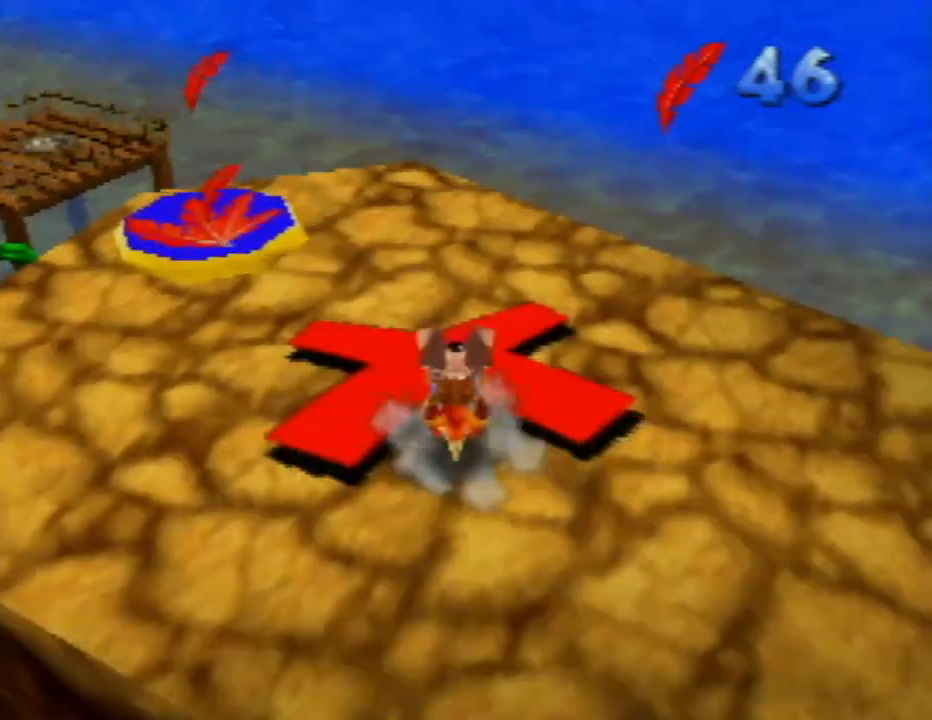
{"buttons": [], "left_stick": "up", "events": [[200, "left_stick", "up"]]}
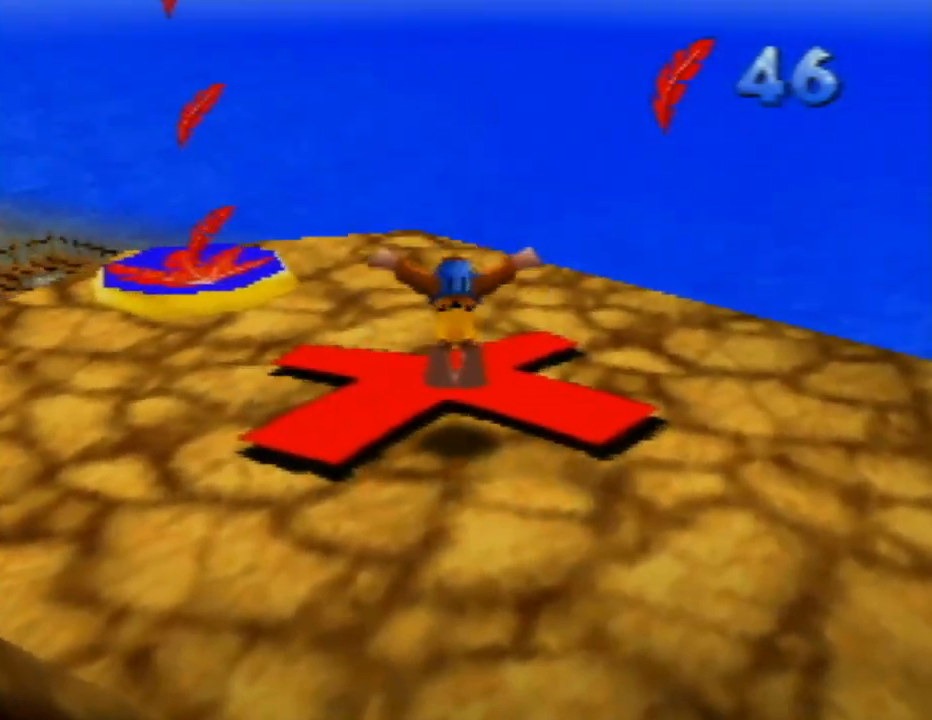
{"buttons": ["Z"], "left_stick": "center", "events": [[117, "left_stick", "center"], [200, "A", "down"], [350, "A", "up"], [483, "Z", "down"]]}
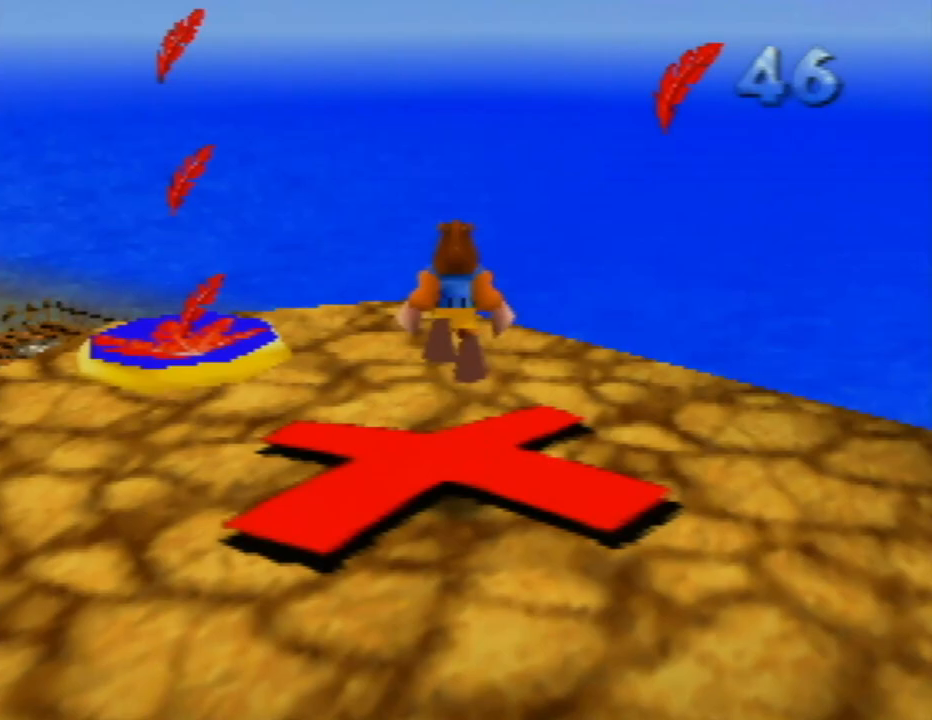
{"buttons": [], "left_stick": "center", "events": [[283, "Z", "up"]]}
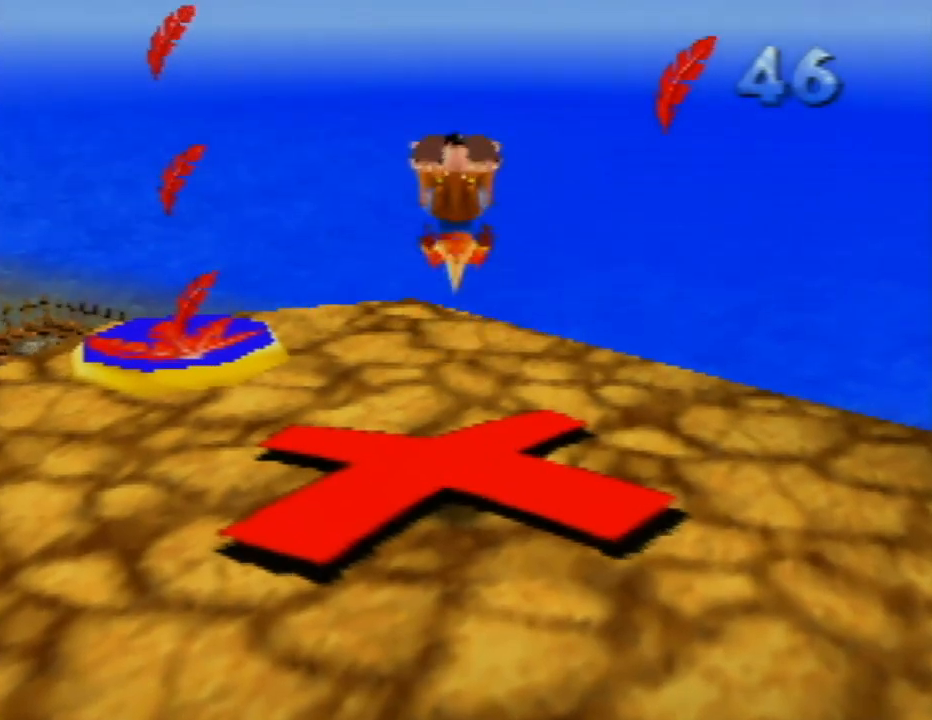
{"buttons": [], "left_stick": "center", "events": []}
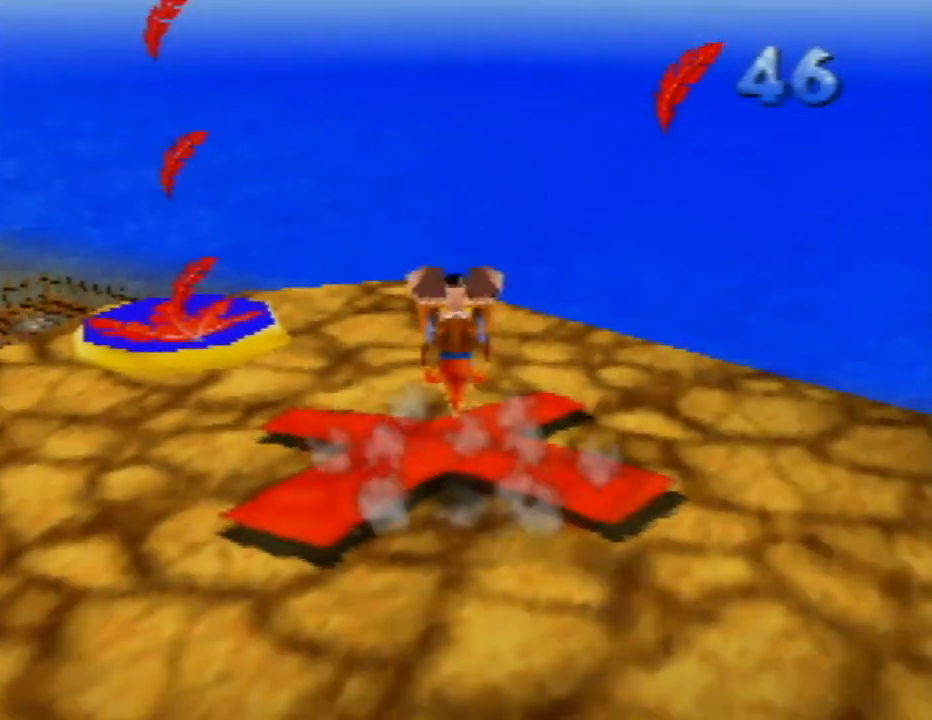
{"buttons": ["C_RIGHT"], "left_stick": "up-left", "events": [[133, "left_stick", "up-left"], [450, "C_RIGHT", "down"]]}
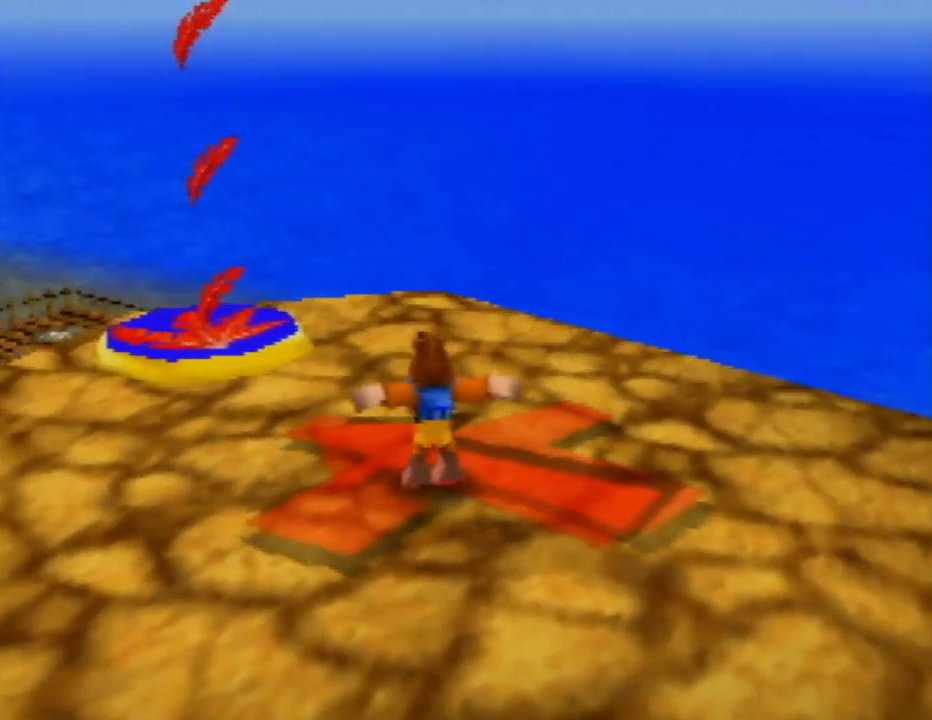
{"buttons": [], "left_stick": "up-right", "events": [[17, "left_stick", "up"], [67, "C_RIGHT", "up"], [417, "left_stick", "up-right"]]}
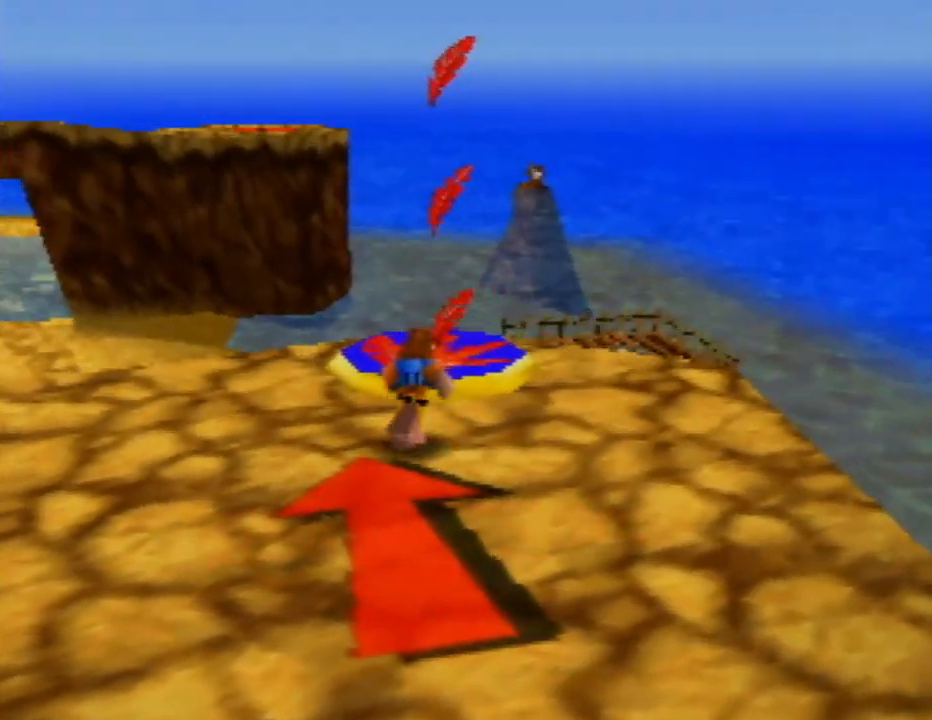
{"buttons": ["A"], "left_stick": "center", "events": [[50, "left_stick", "up"], [383, "left_stick", "center"], [500, "A", "down"]]}
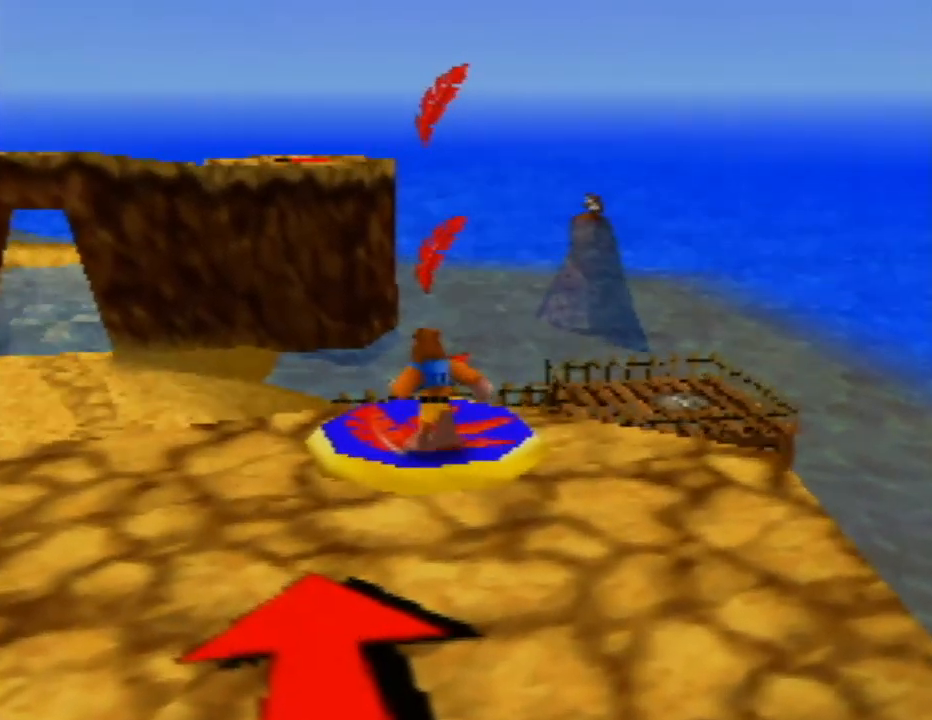
{"buttons": [], "left_stick": "up", "events": [[217, "A", "up"], [417, "left_stick", "up"]]}
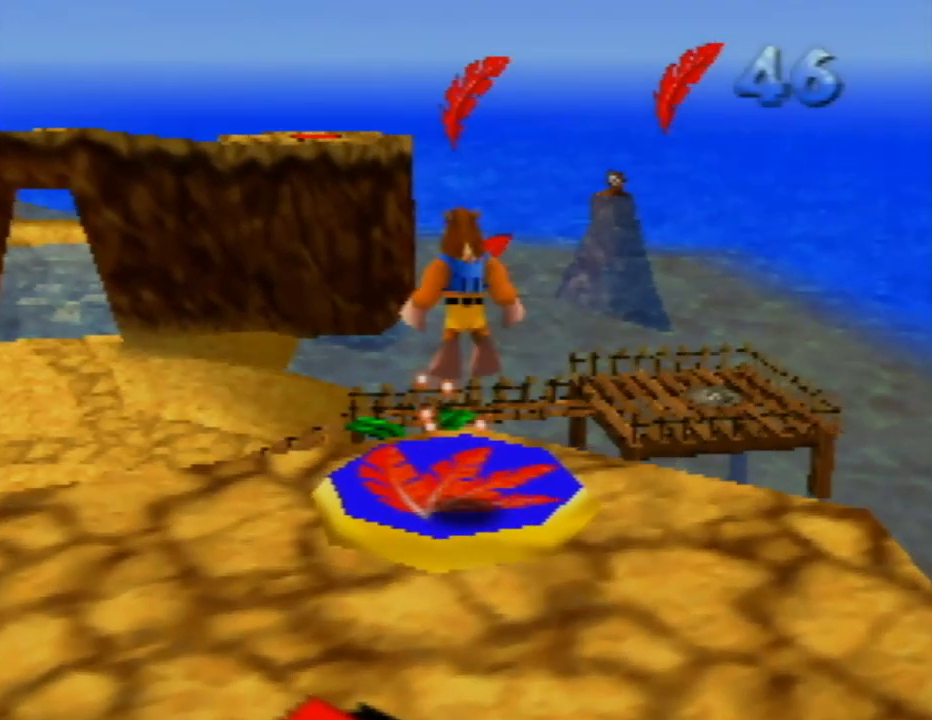
{"buttons": [], "left_stick": "center", "events": [[183, "left_stick", "center"]]}